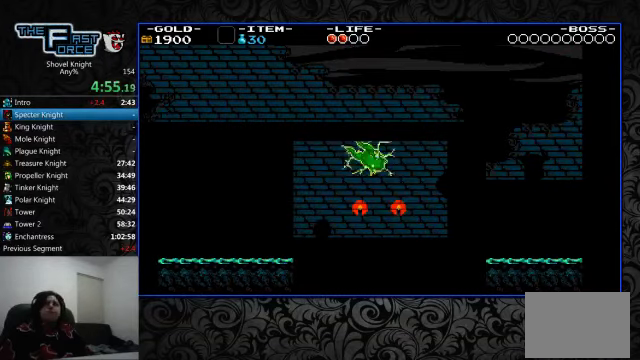
Gameplay with a controller (PlayStation layout); each line is a JSON object with the inputs held at the frame after it. "events" lists button and stick changes between this image and that frame as [ms after this image, input, new state], when the widget could be followed in between. Not read: L1 L2 L3 R1 R2 R3.
{"buttons": ["DPAD_RIGHT"], "left_stick": "center", "right_stick": "center", "events": [[100, "CROSS", "up"]]}
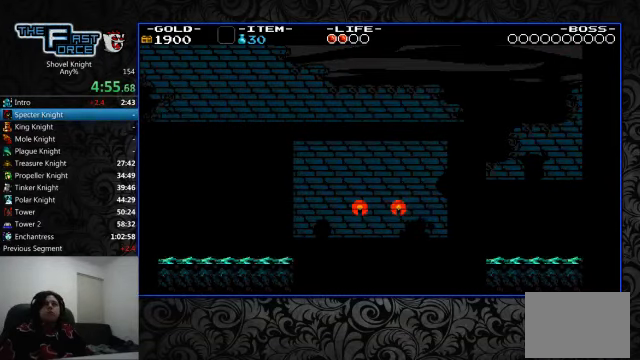
{"buttons": [], "left_stick": "center", "right_stick": "center", "events": [[133, "DPAD_RIGHT", "up"], [200, "DPAD_LEFT", "down"], [266, "SQUARE", "down"], [300, "CROSS", "down"], [366, "CROSS", "up"], [366, "SQUARE", "up"], [400, "CROSS", "down"], [400, "DPAD_LEFT", "up"], [400, "SQUARE", "down"], [500, "CROSS", "up"], [500, "SQUARE", "up"]]}
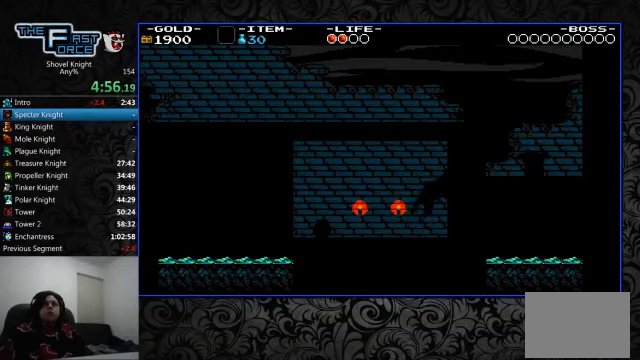
{"buttons": ["CROSS", "SQUARE"], "left_stick": "center", "right_stick": "center", "events": [[33, "CROSS", "down"], [33, "SQUARE", "down"], [100, "SQUARE", "up"], [133, "CROSS", "up"], [200, "SQUARE", "down"], [266, "SQUARE", "up"], [300, "SQUARE", "down"], [400, "SQUARE", "up"], [466, "CROSS", "down"], [466, "SQUARE", "down"]]}
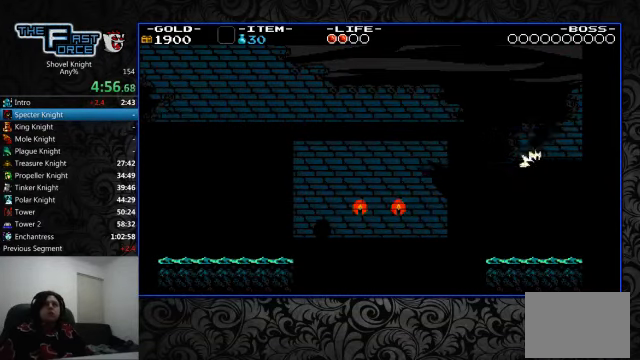
{"buttons": ["DPAD_LEFT"], "left_stick": "center", "right_stick": "center", "events": [[33, "CROSS", "up"], [33, "DPAD_LEFT", "down"], [33, "SQUARE", "up"], [100, "CROSS", "down"], [100, "SQUARE", "down"], [166, "CROSS", "up"], [166, "SQUARE", "up"], [200, "CROSS", "down"], [200, "SQUARE", "down"], [300, "CROSS", "up"], [300, "SQUARE", "up"], [366, "CROSS", "down"], [366, "SQUARE", "down"], [466, "CROSS", "up"], [466, "SQUARE", "up"]]}
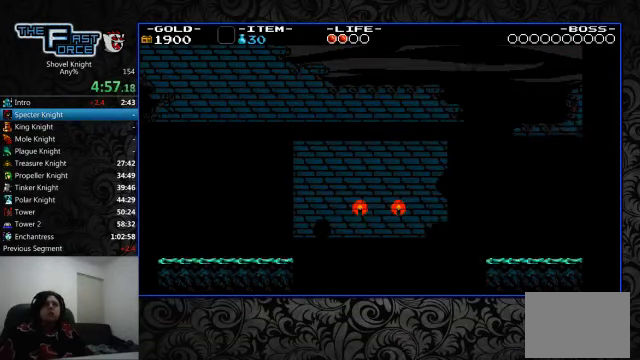
{"buttons": ["CROSS", "SQUARE", "DPAD_LEFT"], "left_stick": "center", "right_stick": "center", "events": [[33, "CROSS", "down"], [33, "SQUARE", "down"], [100, "CROSS", "up"], [100, "SQUARE", "up"], [166, "CROSS", "down"], [166, "SQUARE", "down"], [266, "CROSS", "up"], [266, "SQUARE", "up"], [300, "CROSS", "down"], [300, "SQUARE", "down"], [433, "CROSS", "up"], [433, "SQUARE", "up"], [466, "CROSS", "down"], [466, "SQUARE", "down"]]}
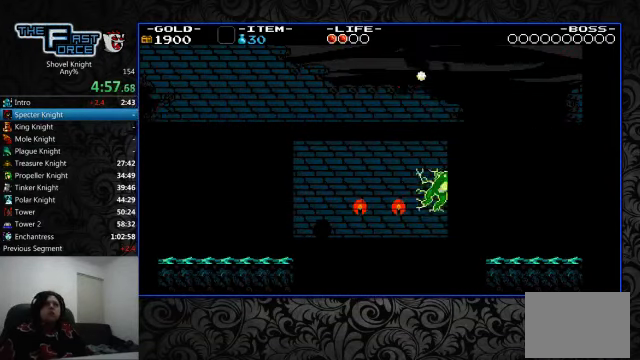
{"buttons": ["CROSS", "SQUARE", "DPAD_LEFT"], "left_stick": "center", "right_stick": "center", "events": [[66, "CROSS", "up"], [66, "SQUARE", "up"], [133, "CROSS", "down"], [133, "SQUARE", "down"], [200, "SQUARE", "up"], [233, "CROSS", "up"], [300, "CROSS", "down"], [300, "SQUARE", "down"], [400, "CROSS", "up"], [400, "SQUARE", "up"], [433, "CROSS", "down"], [433, "SQUARE", "down"]]}
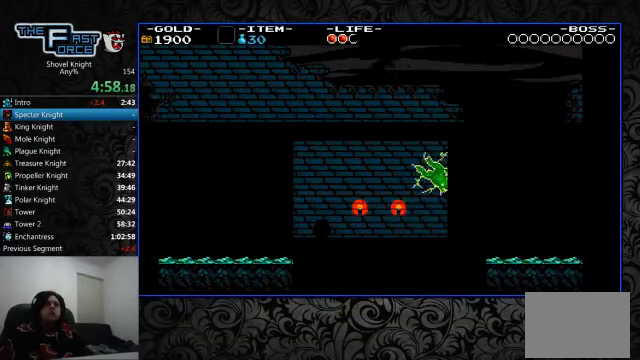
{"buttons": ["DPAD_LEFT"], "left_stick": "center", "right_stick": "center", "events": [[33, "CROSS", "up"], [33, "SQUARE", "up"], [100, "CROSS", "down"], [100, "SQUARE", "down"], [200, "CROSS", "up"], [200, "SQUARE", "up"], [266, "CROSS", "down"], [266, "SQUARE", "down"], [333, "SQUARE", "up"], [366, "CROSS", "up"], [400, "CROSS", "down"], [433, "SQUARE", "down"], [500, "CROSS", "up"], [500, "SQUARE", "up"]]}
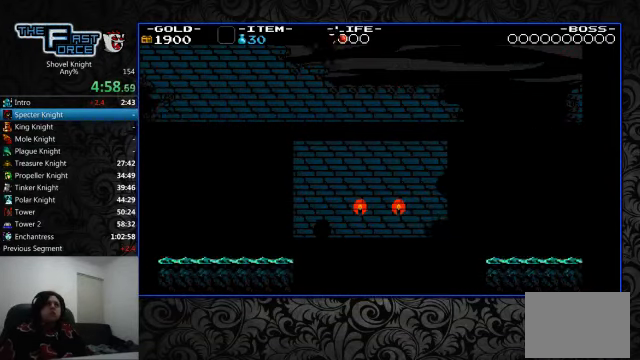
{"buttons": ["DPAD_LEFT"], "left_stick": "center", "right_stick": "center", "events": []}
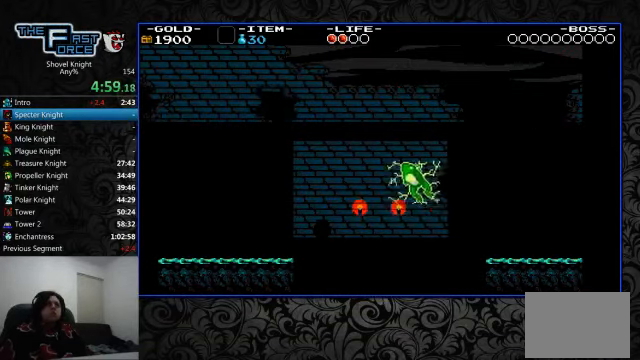
{"buttons": [], "left_stick": "center", "right_stick": "center", "events": [[100, "DPAD_LEFT", "up"], [200, "DPAD_RIGHT", "down"], [400, "DPAD_RIGHT", "up"]]}
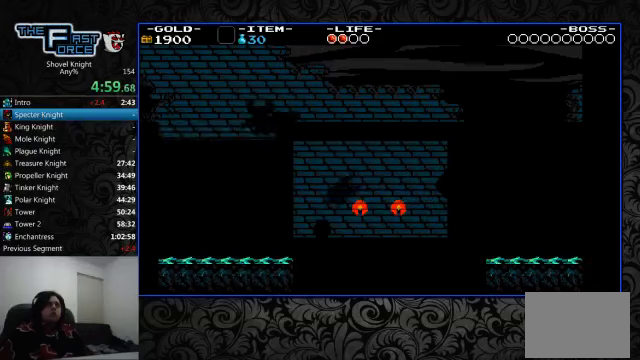
{"buttons": [], "left_stick": "center", "right_stick": "center", "events": []}
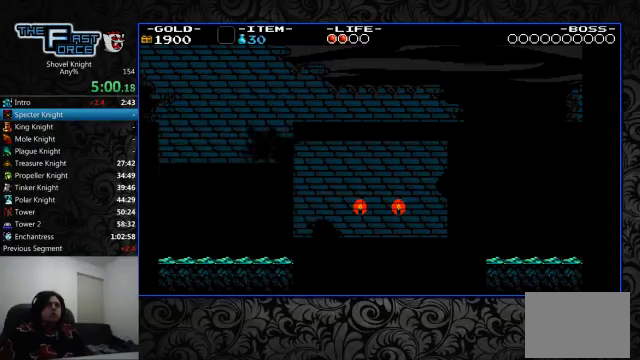
{"buttons": ["DPAD_RIGHT"], "left_stick": "center", "right_stick": "center", "events": [[100, "DPAD_RIGHT", "down"]]}
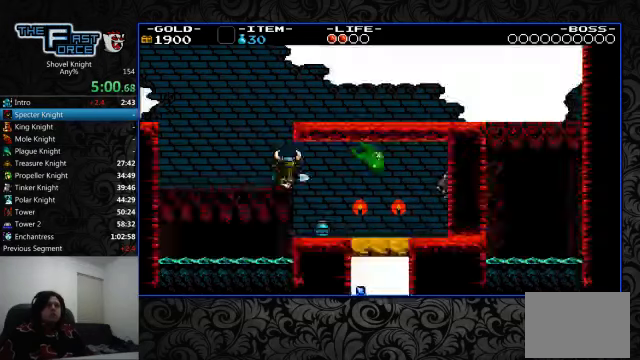
{"buttons": ["CROSS", "DPAD_RIGHT"], "left_stick": "center", "right_stick": "center", "events": [[467, "CROSS", "down"]]}
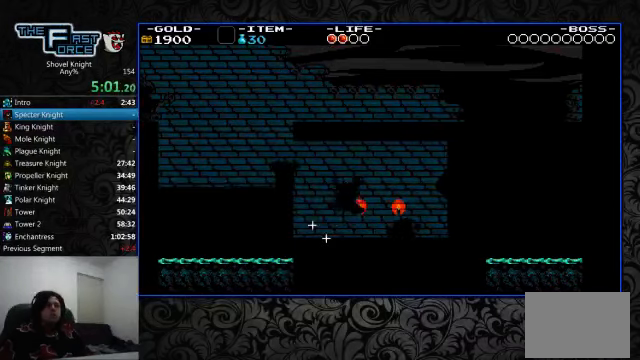
{"buttons": [], "left_stick": "center", "right_stick": "center", "events": [[67, "CIRCLE", "down"], [67, "CROSS", "up"], [134, "CIRCLE", "up"], [234, "DPAD_RIGHT", "up"]]}
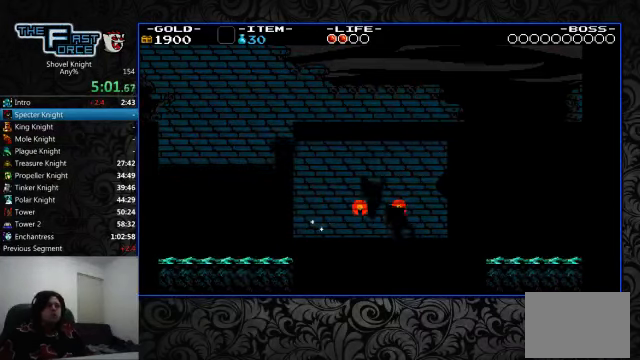
{"buttons": ["DPAD_RIGHT"], "left_stick": "center", "right_stick": "center", "events": [[167, "DPAD_LEFT", "down"], [234, "DPAD_LEFT", "up"], [400, "DPAD_RIGHT", "down"]]}
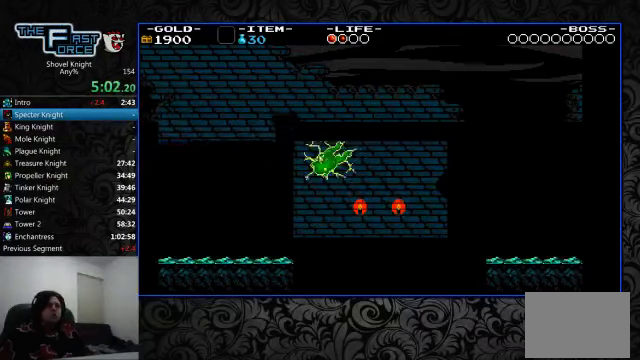
{"buttons": [], "left_stick": "center", "right_stick": "center", "events": [[100, "CROSS", "down"], [200, "CIRCLE", "down"], [300, "CROSS", "up"], [367, "CIRCLE", "up"], [500, "DPAD_RIGHT", "up"]]}
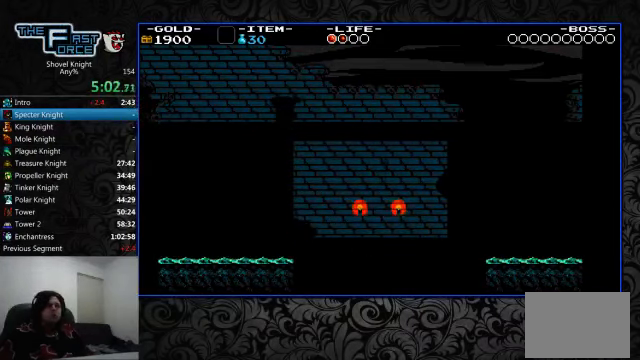
{"buttons": [], "left_stick": "center", "right_stick": "center", "events": []}
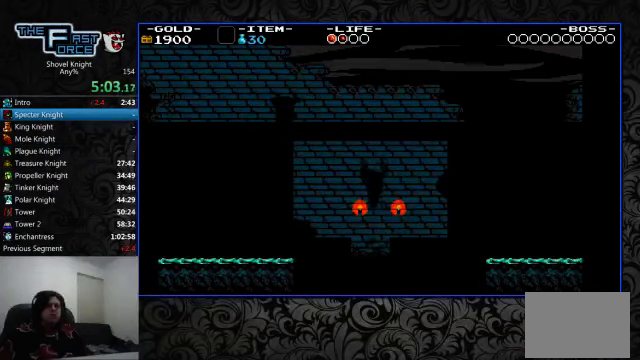
{"buttons": [], "left_stick": "center", "right_stick": "center", "events": [[100, "DPAD_LEFT", "down"], [200, "DPAD_LEFT", "up"]]}
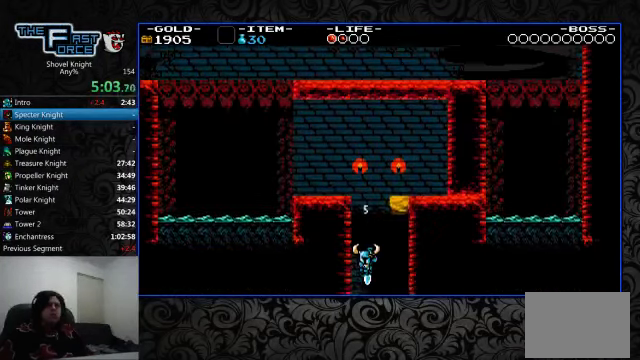
{"buttons": [], "left_stick": "center", "right_stick": "center", "events": []}
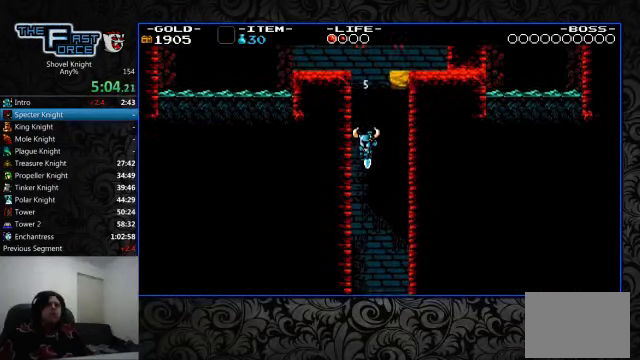
{"buttons": [], "left_stick": "center", "right_stick": "center", "events": []}
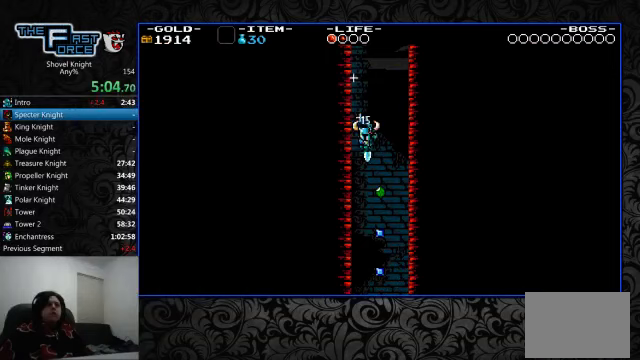
{"buttons": [], "left_stick": "center", "right_stick": "center", "events": [[100, "DPAD_RIGHT", "down"], [200, "DPAD_RIGHT", "up"]]}
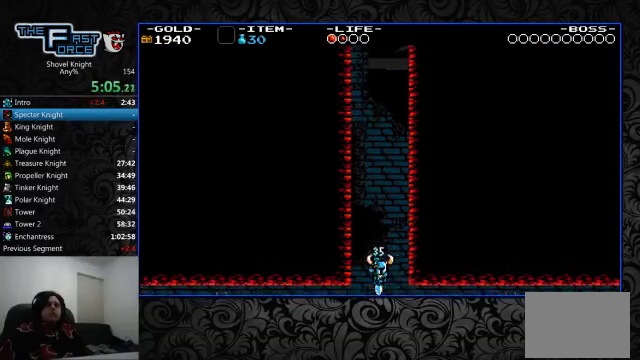
{"buttons": [], "left_stick": "center", "right_stick": "center", "events": []}
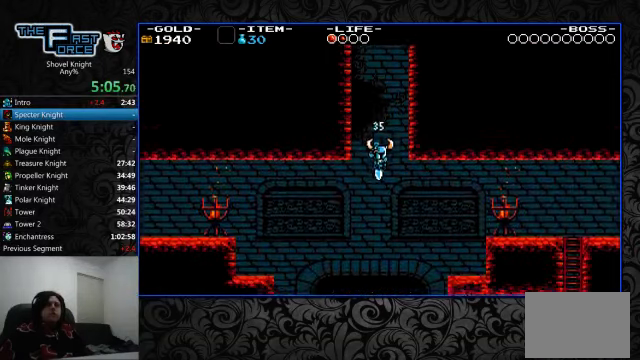
{"buttons": [], "left_stick": "center", "right_stick": "center", "events": [[200, "DPAD_RIGHT", "down"], [400, "DPAD_RIGHT", "up"]]}
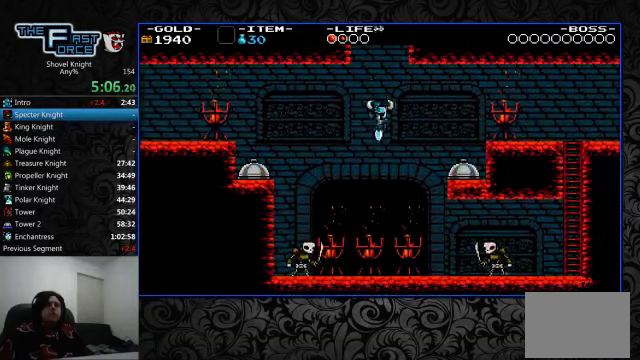
{"buttons": [], "left_stick": "center", "right_stick": "center", "events": [[300, "DPAD_RIGHT", "down"], [400, "DPAD_RIGHT", "up"]]}
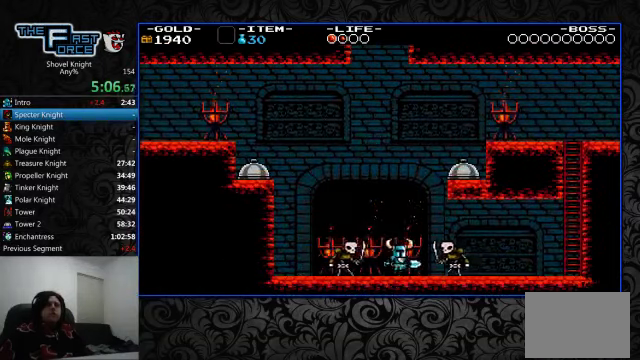
{"buttons": ["CROSS", "CIRCLE", "DPAD_RIGHT"], "left_stick": "center", "right_stick": "center"}
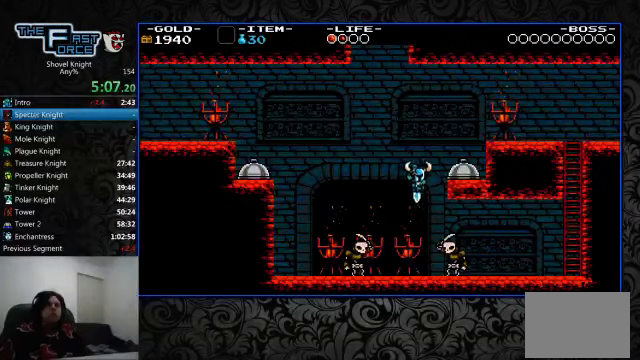
{"buttons": ["CROSS", "CIRCLE"], "left_stick": "center", "right_stick": "center", "events": [[167, "DPAD_RIGHT", "up"]]}
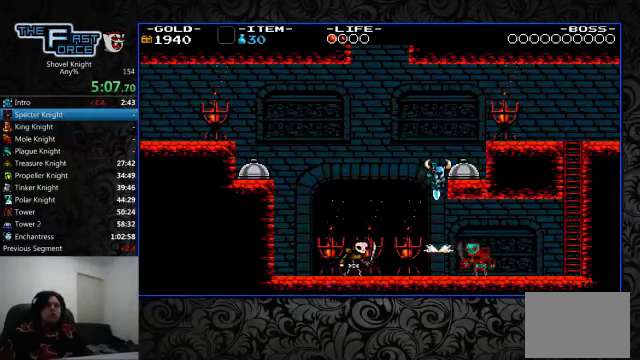
{"buttons": [], "left_stick": "center", "right_stick": "center", "events": [[200, "DPAD_RIGHT", "down"], [267, "CROSS", "up"], [300, "CIRCLE", "up"], [367, "SQUARE", "down"], [400, "DPAD_RIGHT", "up"], [467, "SQUARE", "up"]]}
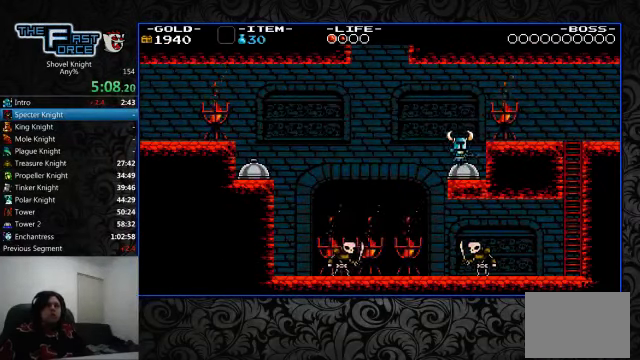
{"buttons": ["DPAD_RIGHT"], "left_stick": "center", "right_stick": "center", "events": [[33, "SQUARE", "down"], [100, "SQUARE", "up"], [200, "SQUARE", "down"], [267, "SQUARE", "up"], [300, "SQUARE", "down"], [400, "SQUARE", "up"], [467, "DPAD_RIGHT", "down"]]}
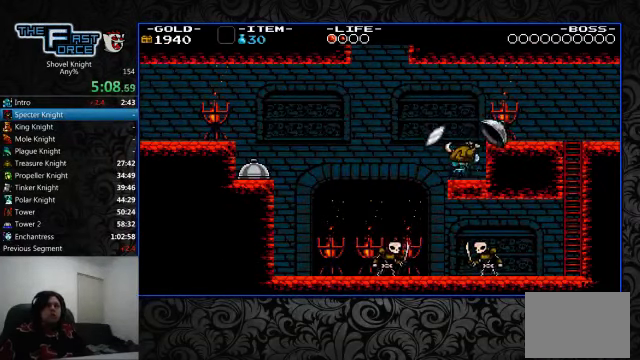
{"buttons": ["DPAD_RIGHT"], "left_stick": "center", "right_stick": "center", "events": [[133, "CROSS", "down"], [267, "CROSS", "up"]]}